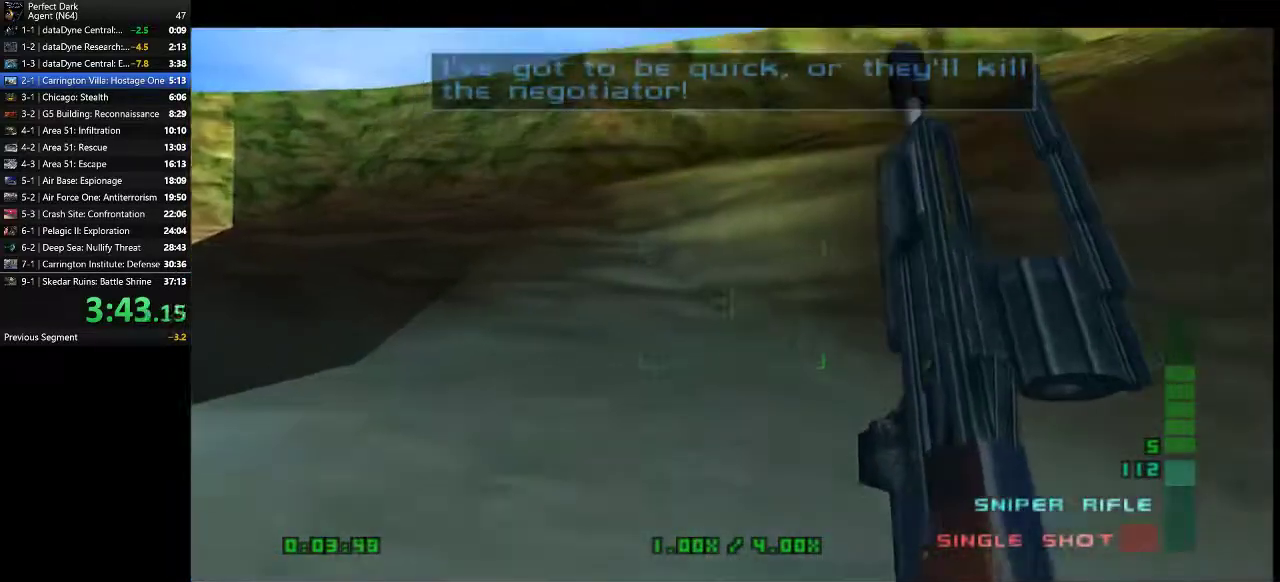
Gameplay with keyboard and mouse; each line is a JSON object with the keys and mouse buttons held at the frame after it. "events" lists presses ("down") and releases ("up") of ".", "/", "0", "1", "2", "3", "4", "5", "6", "7", "8", "9", "a", "alt_l", "alt_r", "b", "backslash", "backspace", "c", "caps_lock", "comma", "ctrl_l", "ctrl_r", "d", "e", "equals", "f", "g", "h", "i", "j", "k", "l", "lbracket", "m", "minus", "n", "o", "p", "q", "quote", "r", "rbracket", "return", "s", "semicolon", "shift_l", "shift_r", "space", "super", "t", "tab", "tilde", "u", "v", "w", "x", "y", "z", "mouse_left" and "mouse_right" between this image and that frame as [ms after this image, input, new state], when the widget could be followed in between. "mouse_left", "mouse_right" = the "left", "right" buttons of the "mouse" list. No other keys are recorded. Mouse movement is not recorded.
{"keys": ["a", "w"], "mouse": [], "events": []}
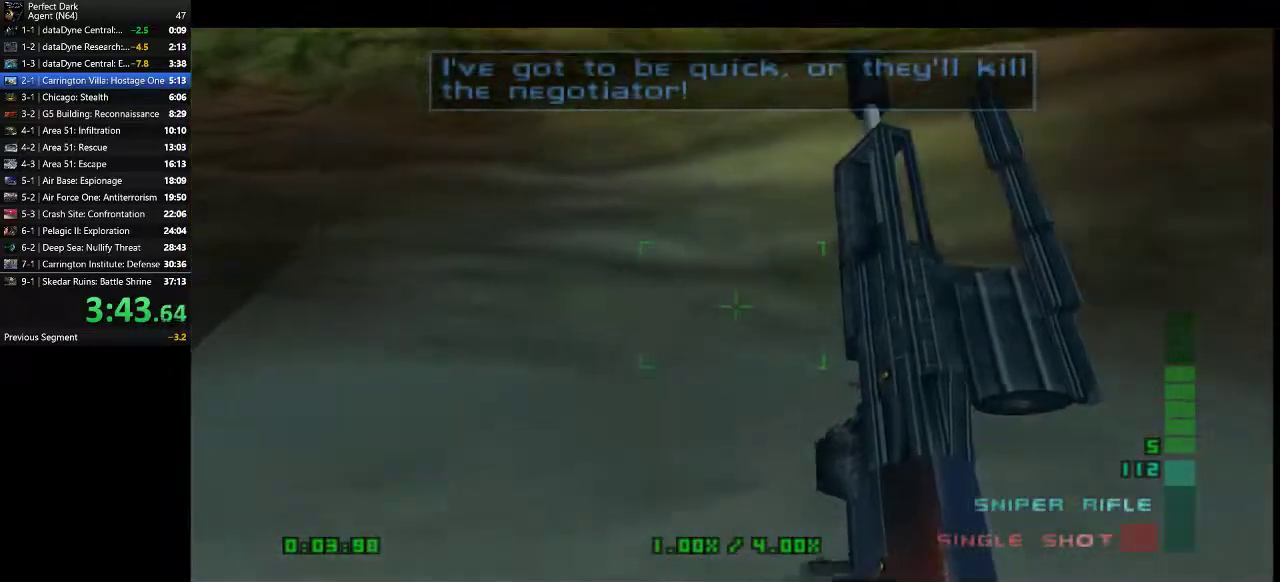
{"keys": ["a", "w"], "mouse": [], "events": []}
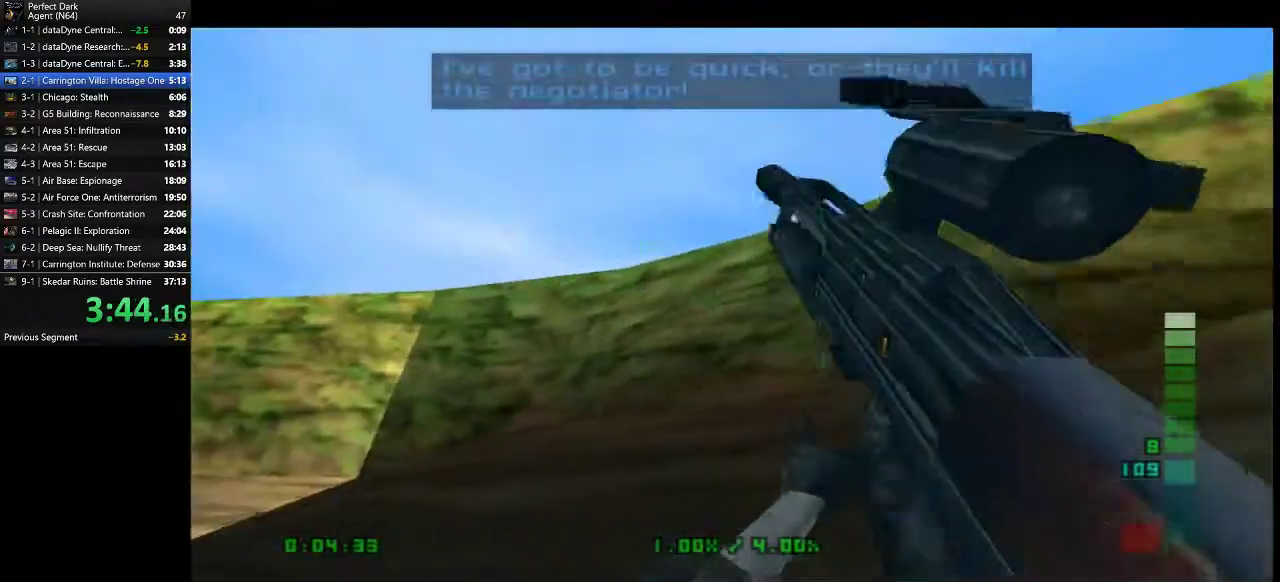
{"keys": ["a", "w"], "mouse": [], "events": []}
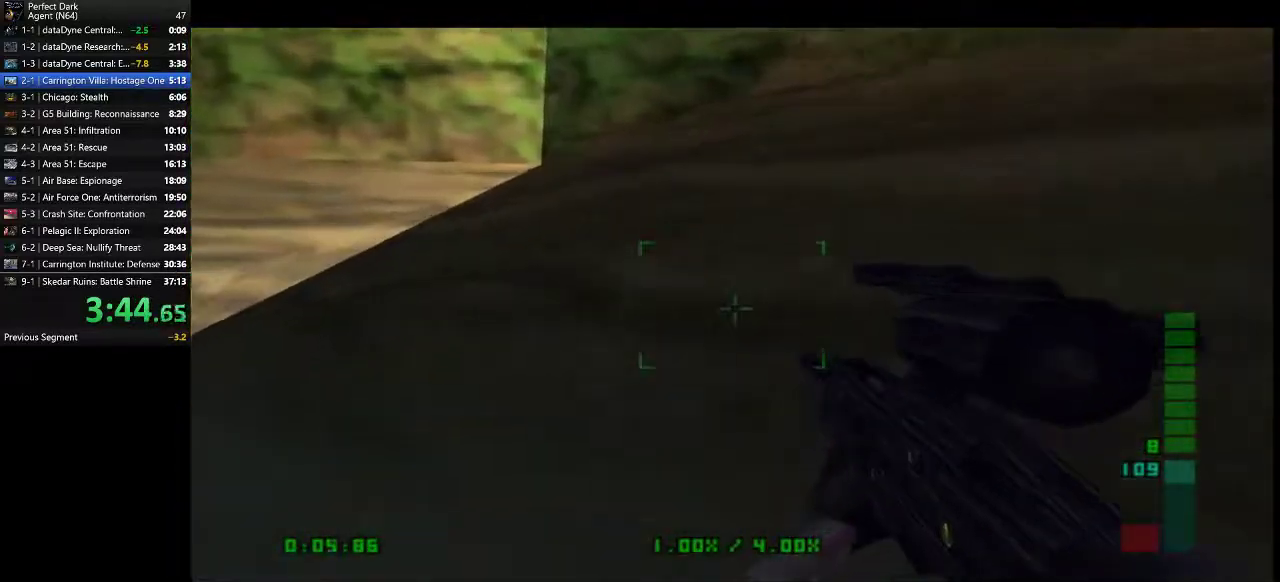
{"keys": ["a", "w"], "mouse": [], "events": []}
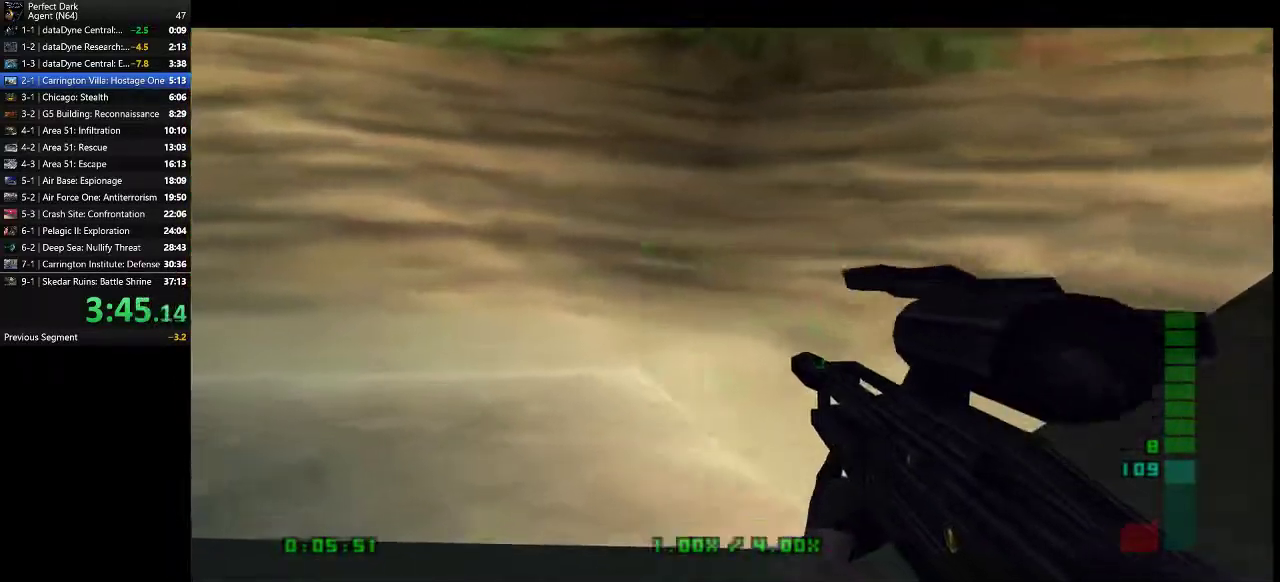
{"keys": ["a", "w"], "mouse": [], "events": []}
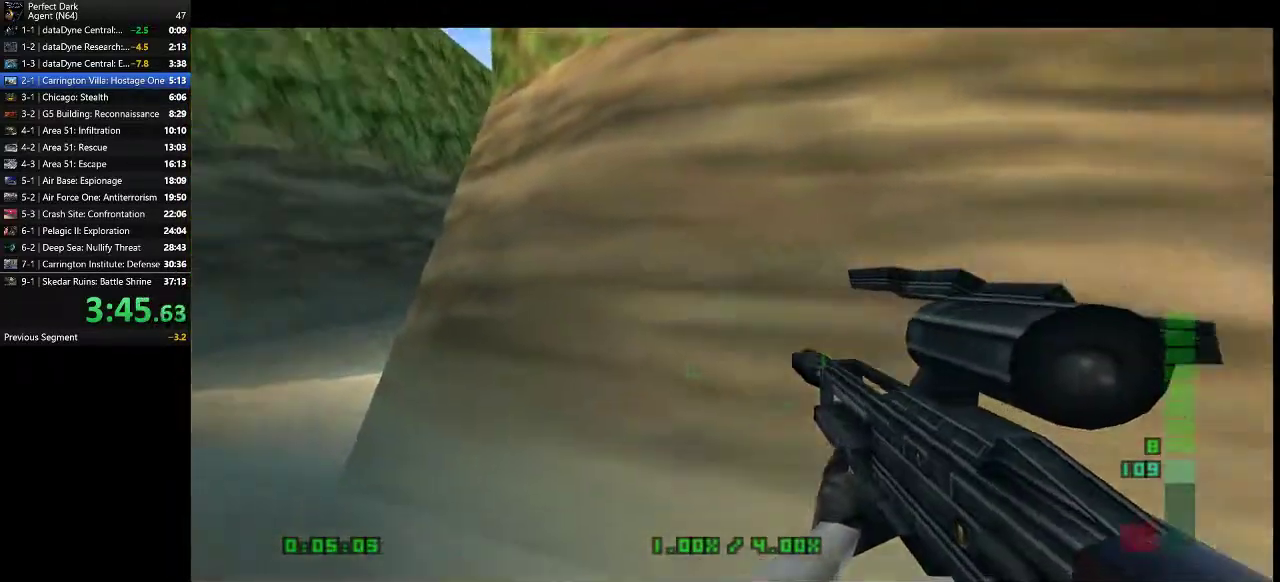
{"keys": ["a", "w"], "mouse": [], "events": []}
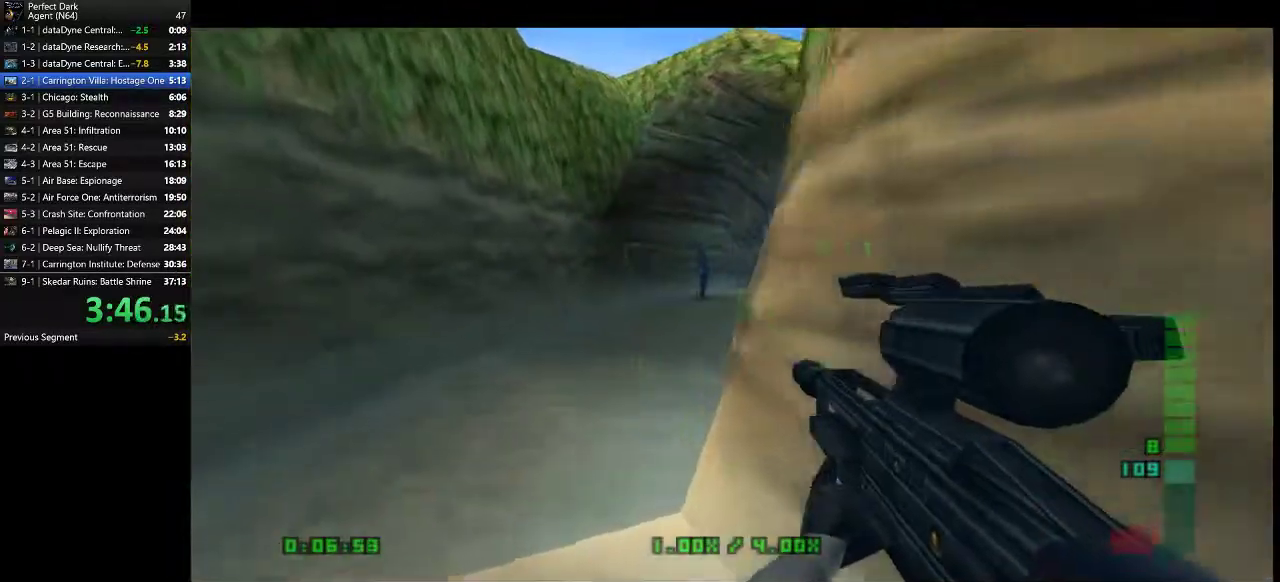
{"keys": ["a", "w"], "mouse": [], "events": [[317, "mouse_left", "down"], [417, "mouse_left", "up"]]}
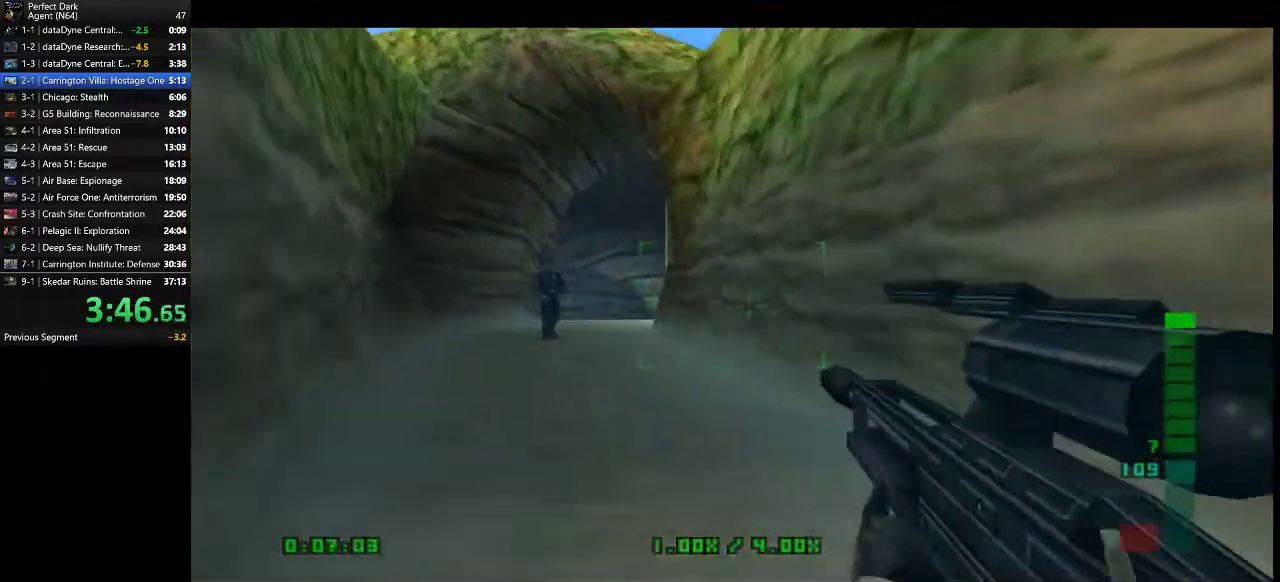
{"keys": ["a", "w"], "mouse": [], "events": []}
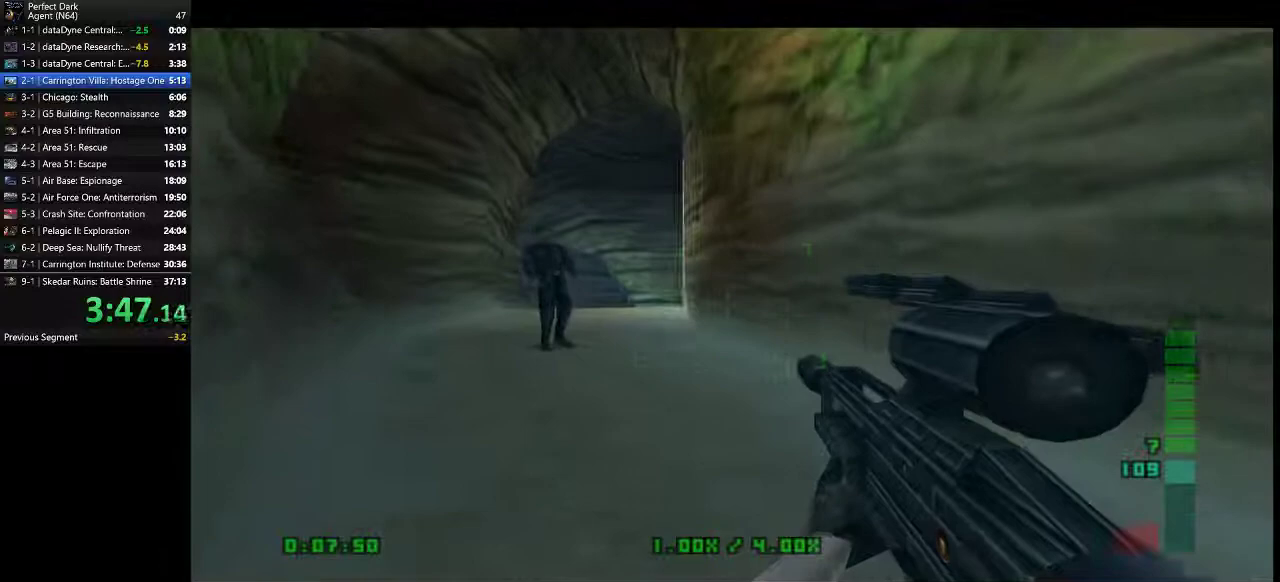
{"keys": ["a", "w"], "mouse": [], "events": [[117, "mouse_left", "down"], [183, "mouse_left", "up"]]}
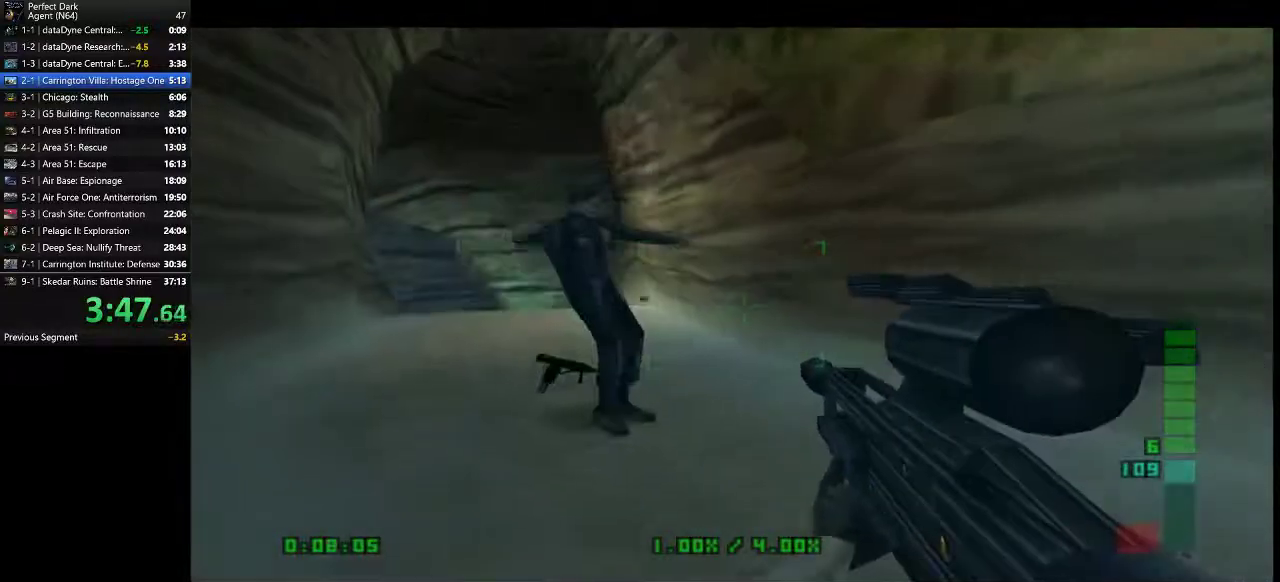
{"keys": ["a", "w"], "mouse": [], "events": []}
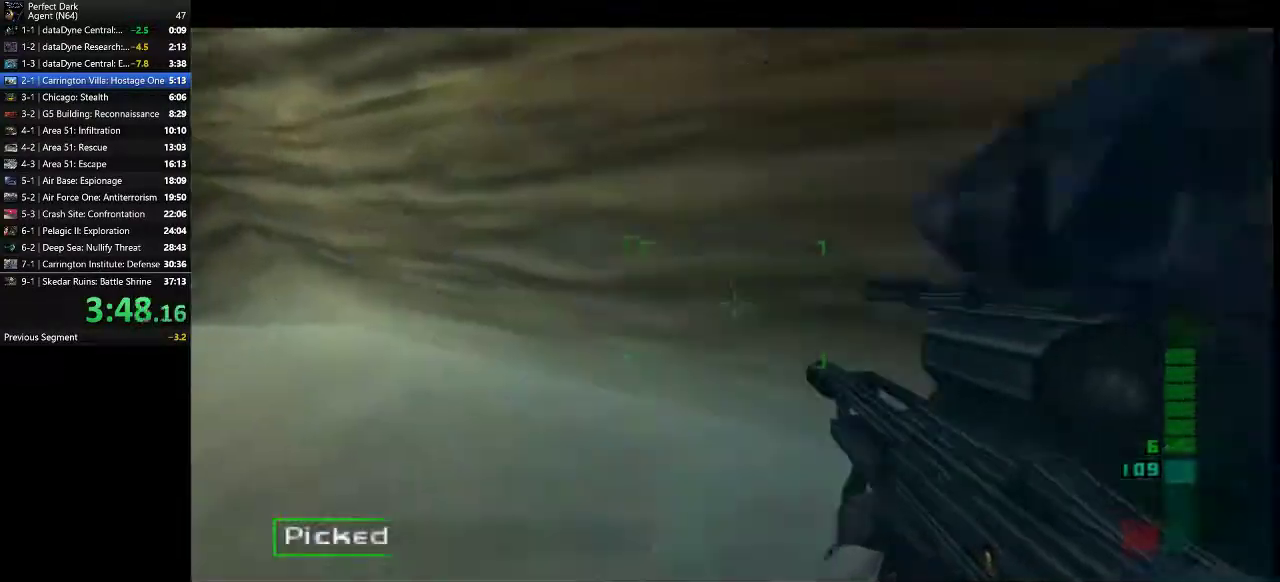
{"keys": ["a", "e", "w"], "mouse": [], "events": [[467, "e", "down"]]}
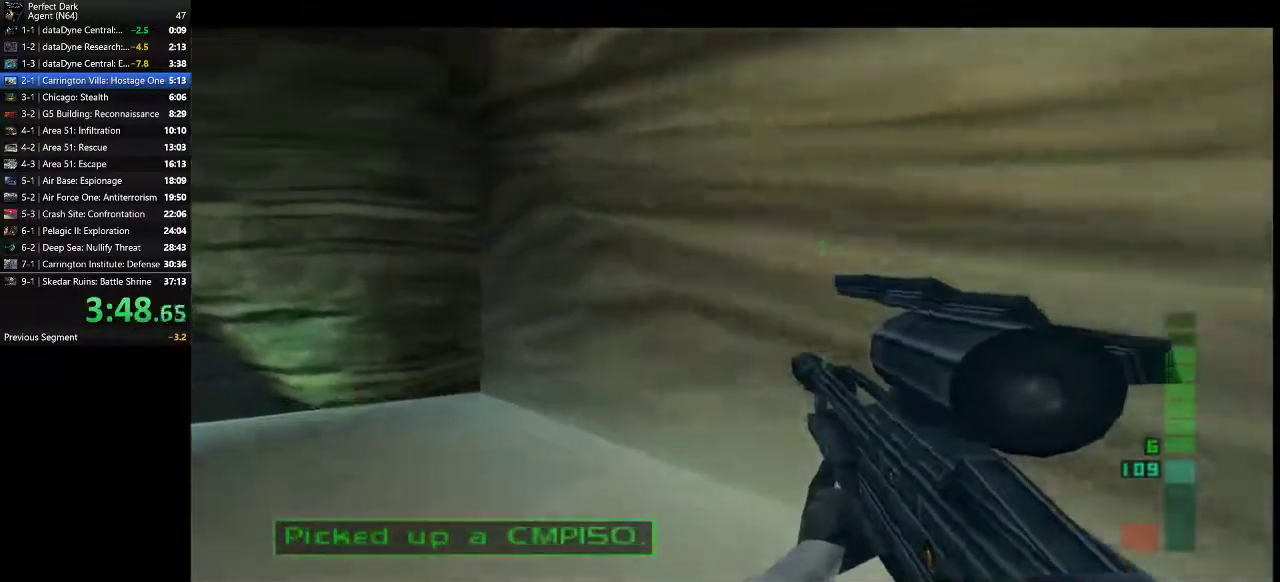
{"keys": ["a", "w"], "mouse": [], "events": [[33, "e", "up"]]}
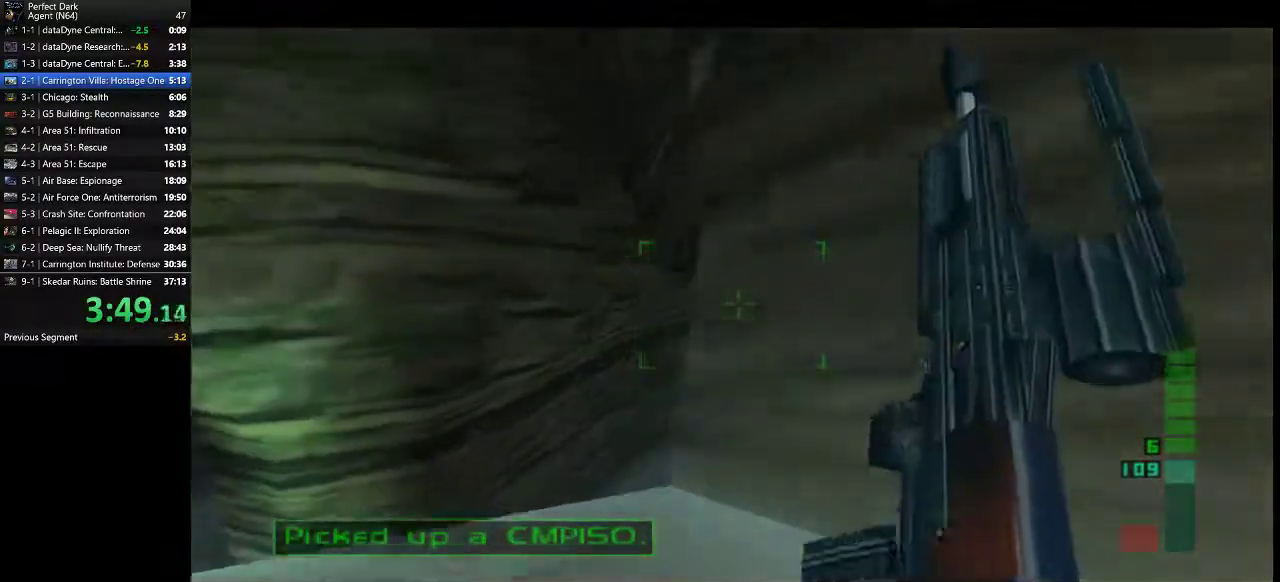
{"keys": ["a", "w"], "mouse": [], "events": []}
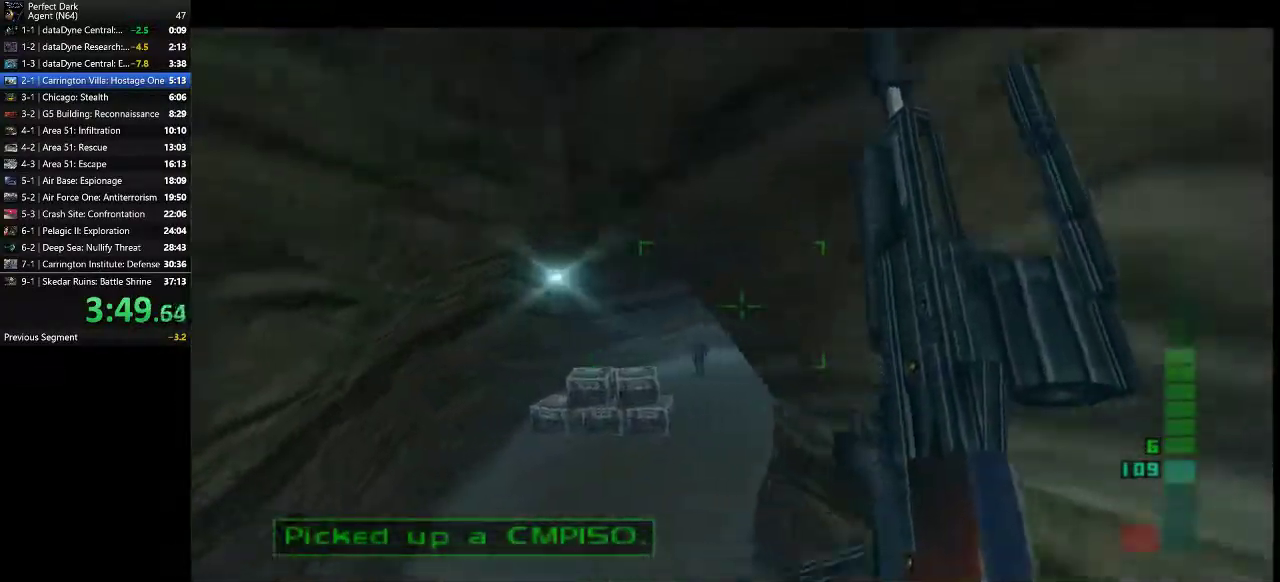
{"keys": ["a", "w"], "mouse": [], "events": []}
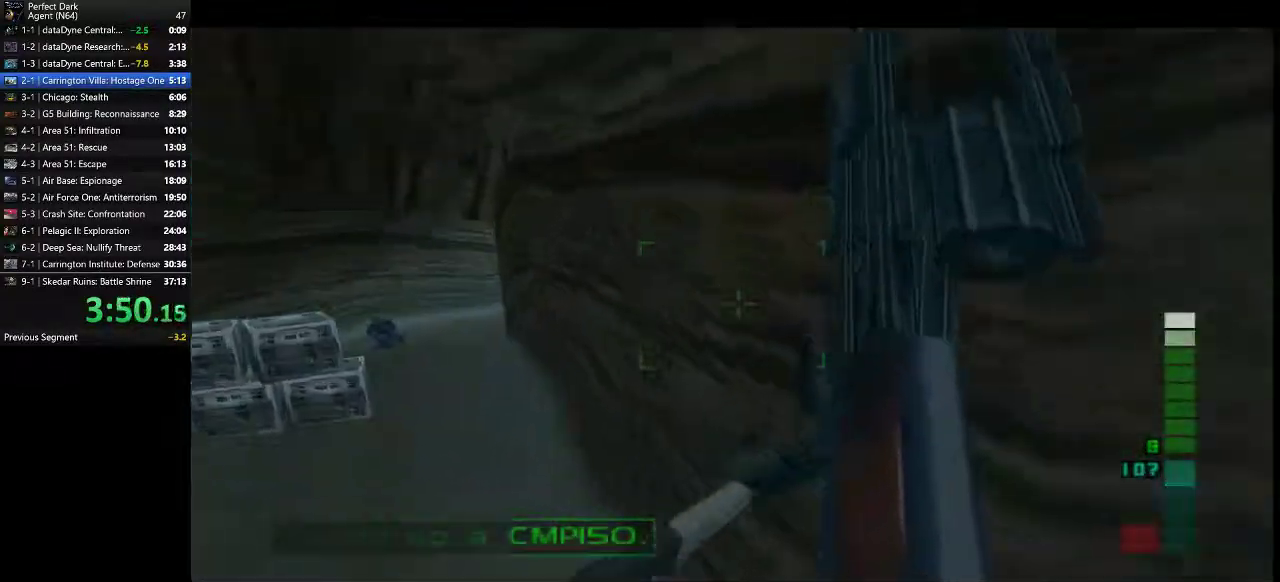
{"keys": ["a", "w"], "mouse": [], "events": []}
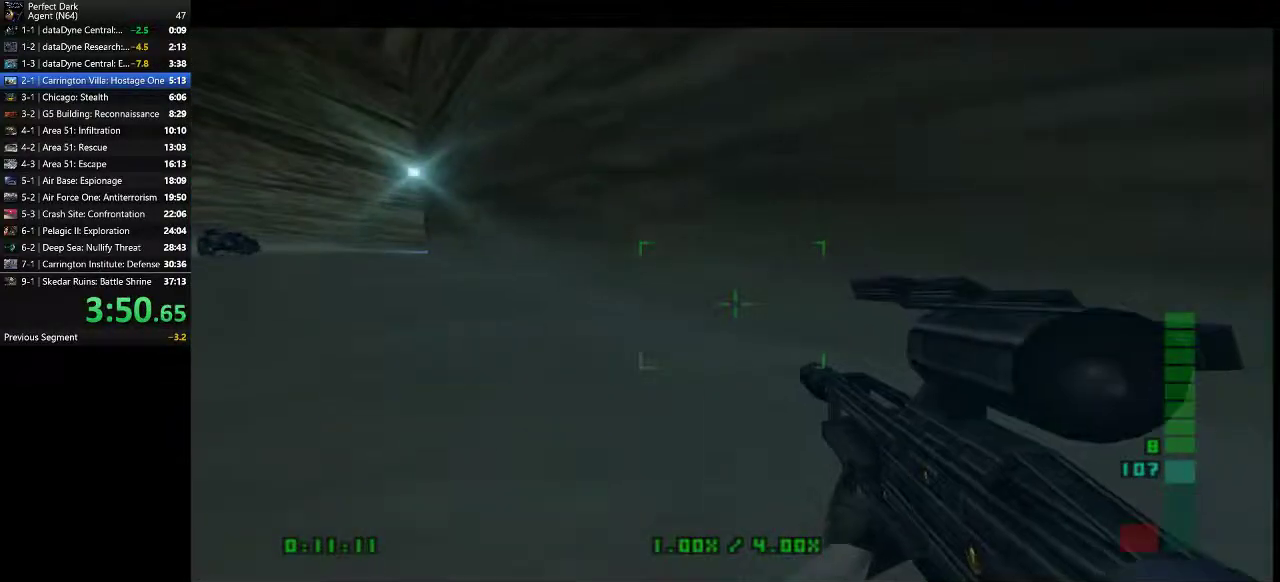
{"keys": ["a", "w"], "mouse": [], "events": []}
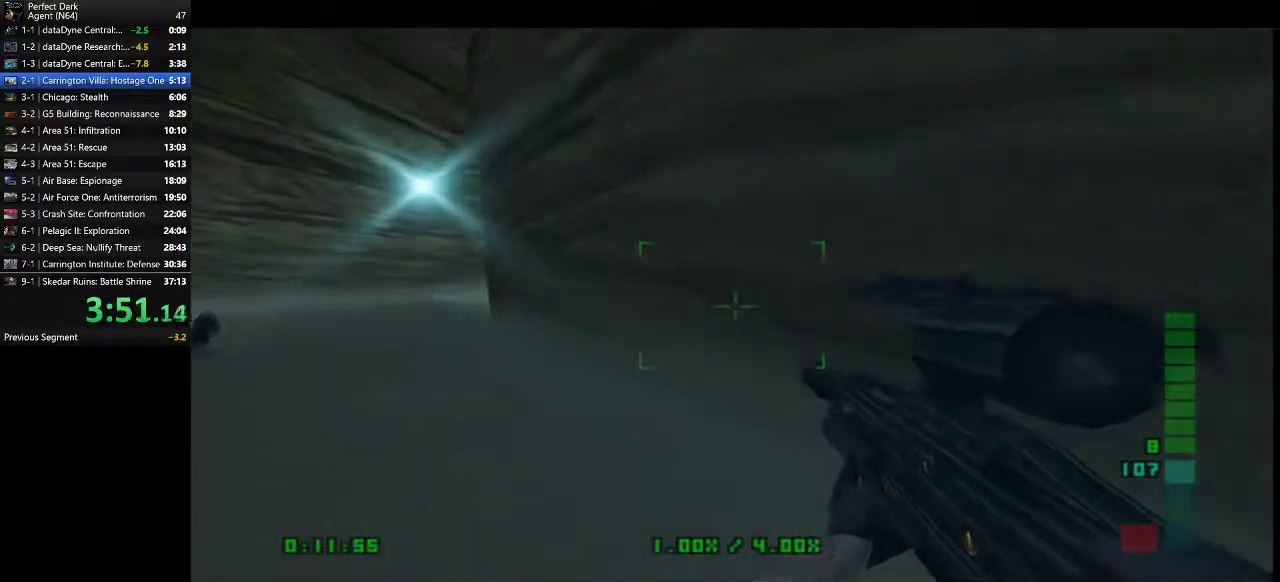
{"keys": ["a", "w"], "mouse": [], "events": []}
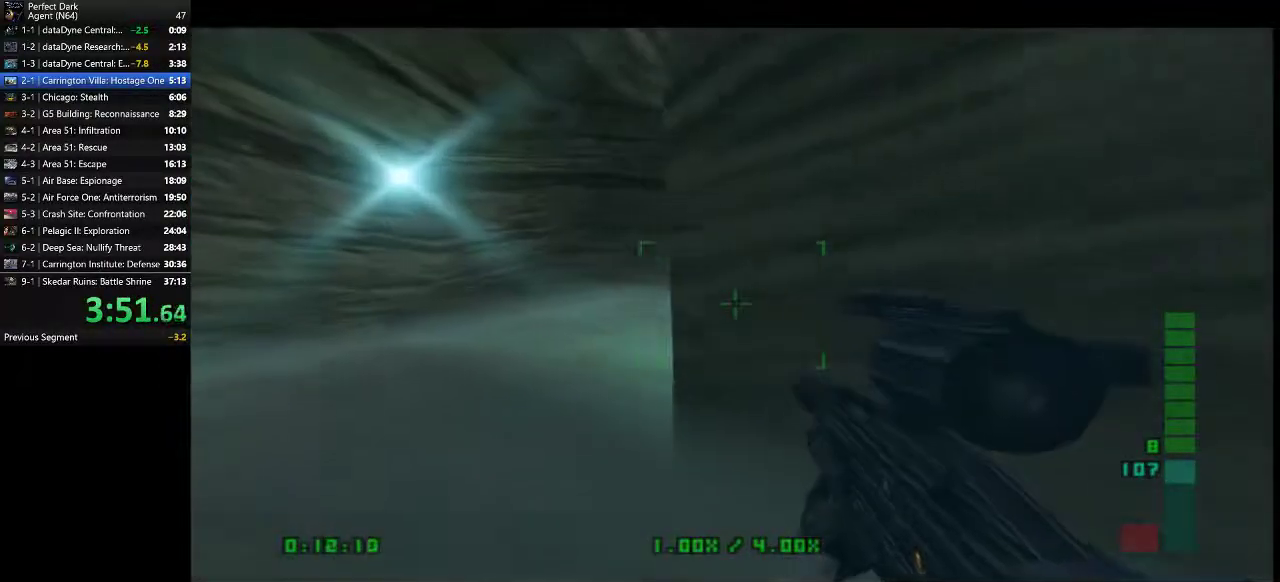
{"keys": ["a", "w"], "mouse": [], "events": []}
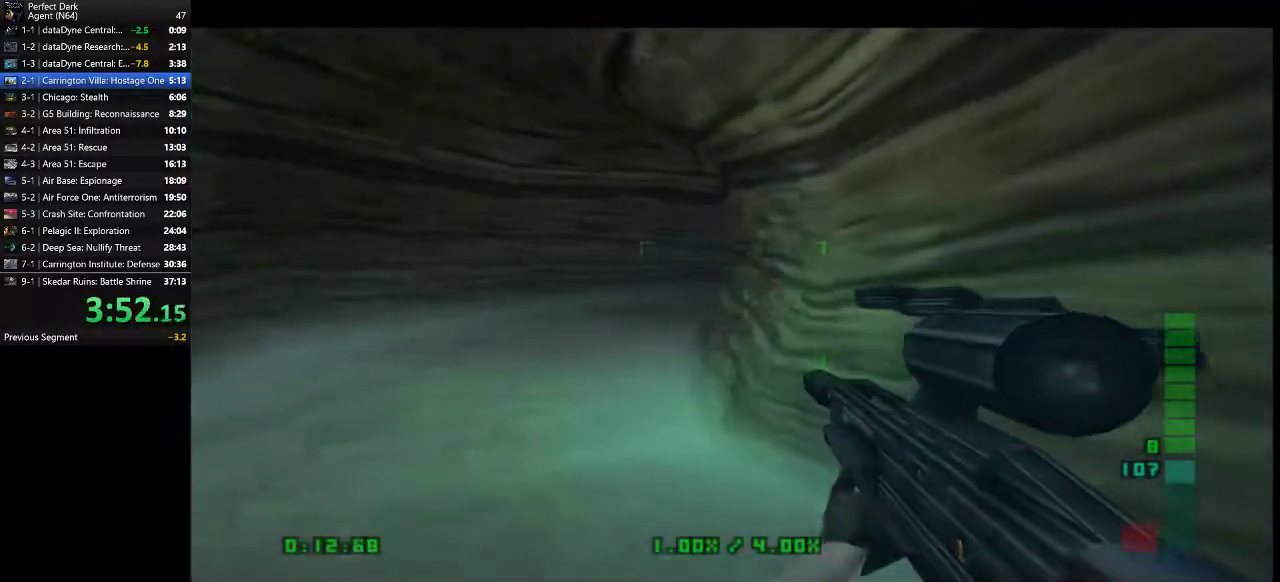
{"keys": ["a", "w"], "mouse": [], "events": []}
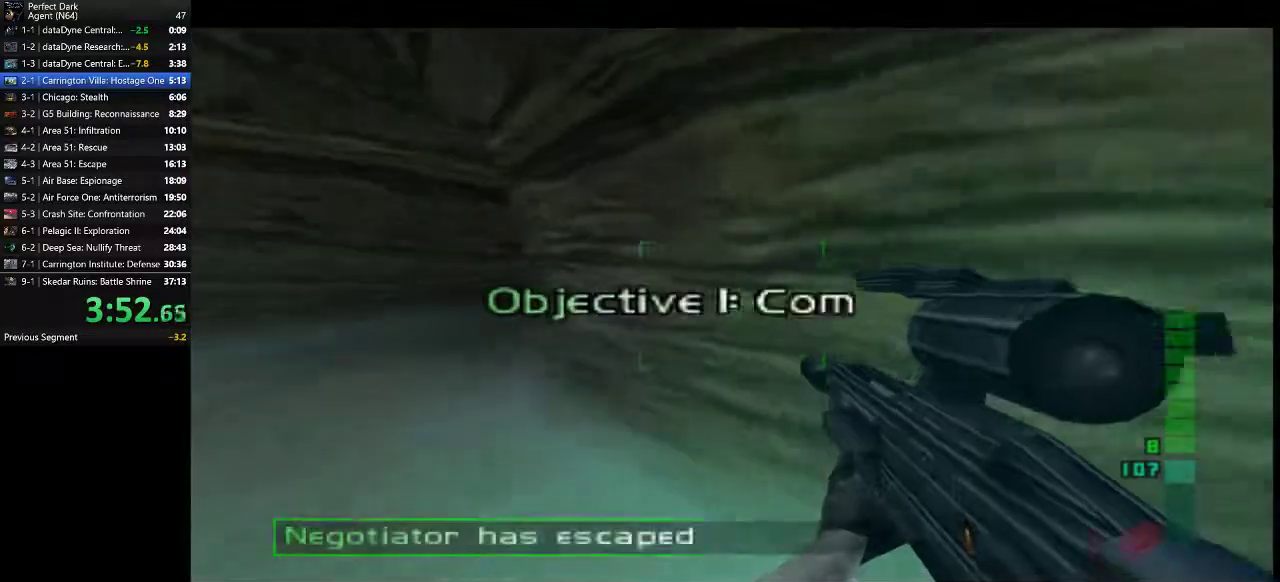
{"keys": ["a", "w"], "mouse": [], "events": []}
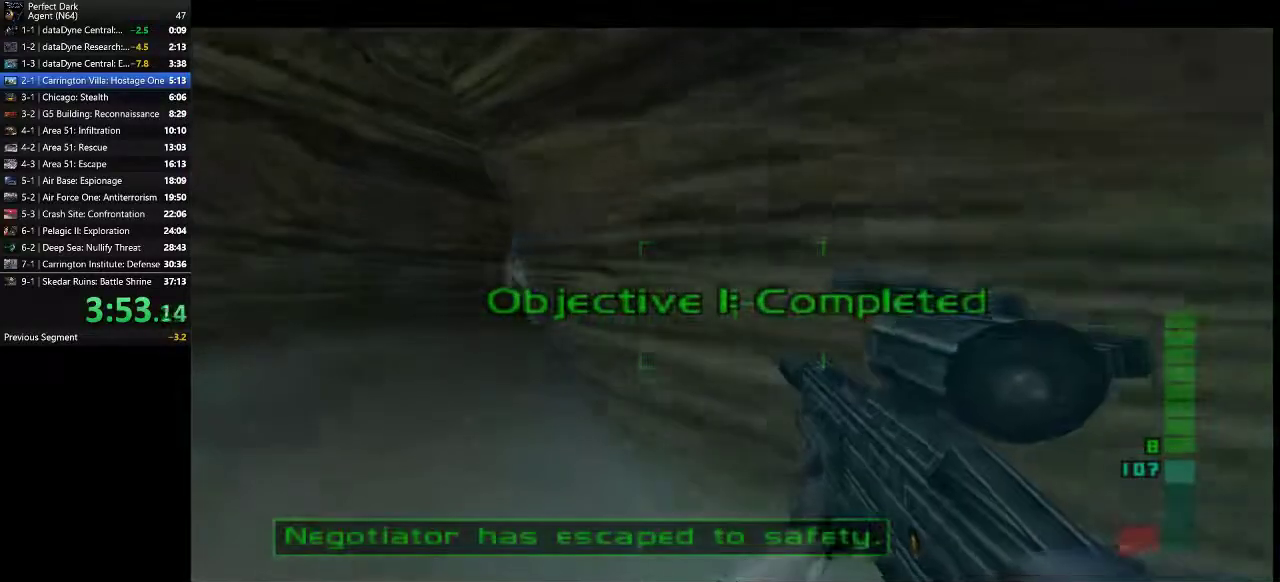
{"keys": ["a", "w"], "mouse": [], "events": []}
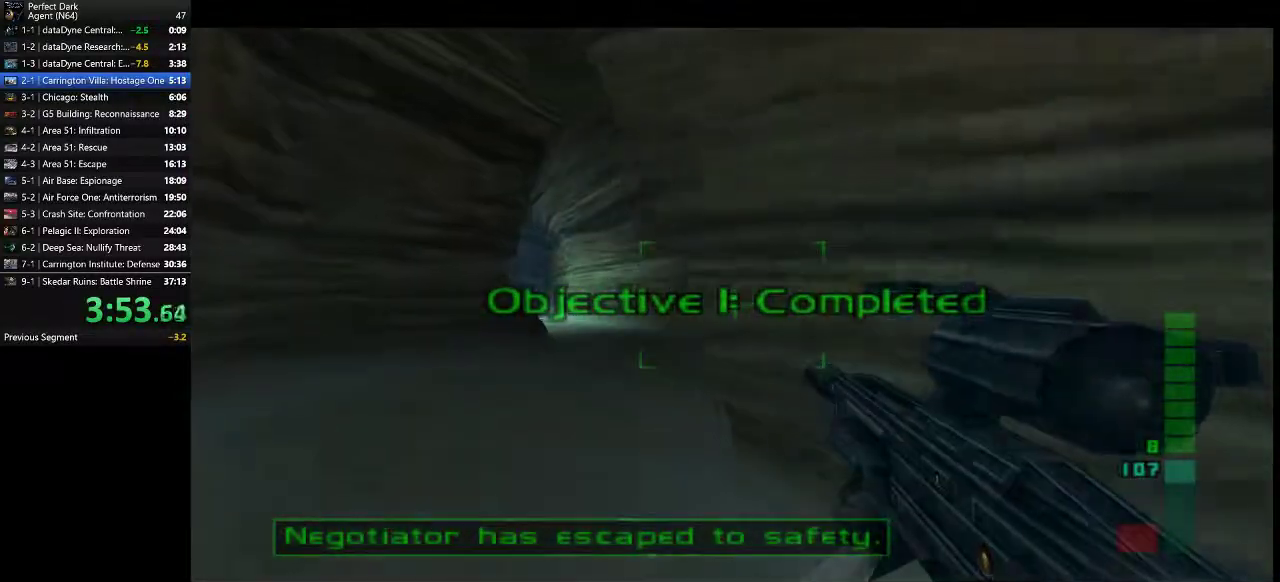
{"keys": ["a", "w"], "mouse": [], "events": []}
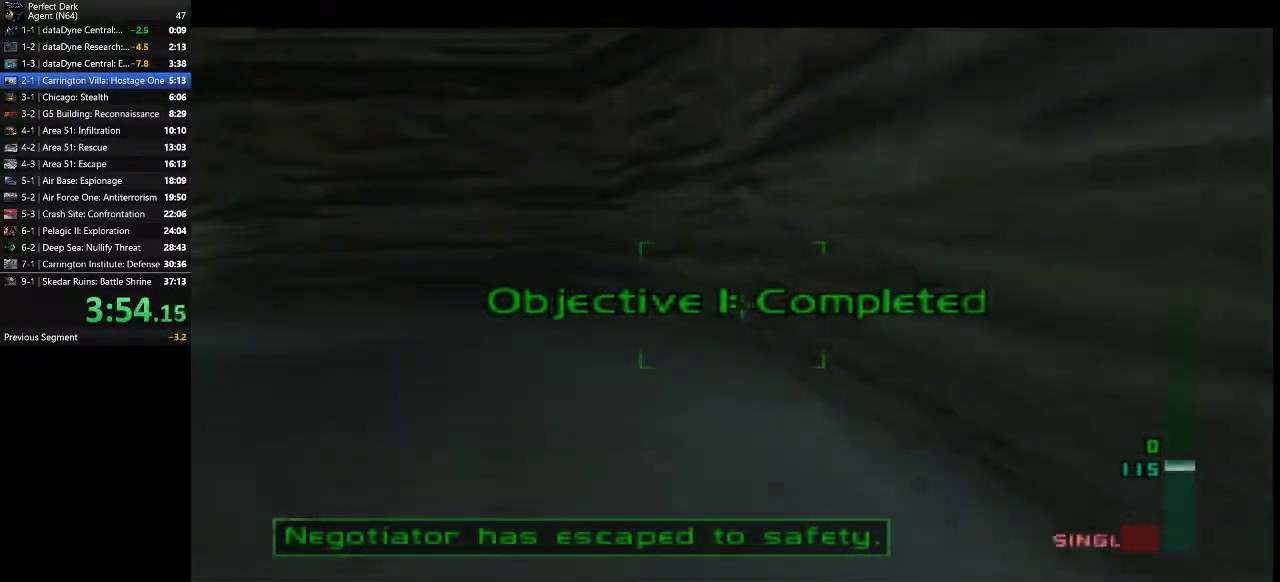
{"keys": ["a", "w"], "mouse": [], "events": []}
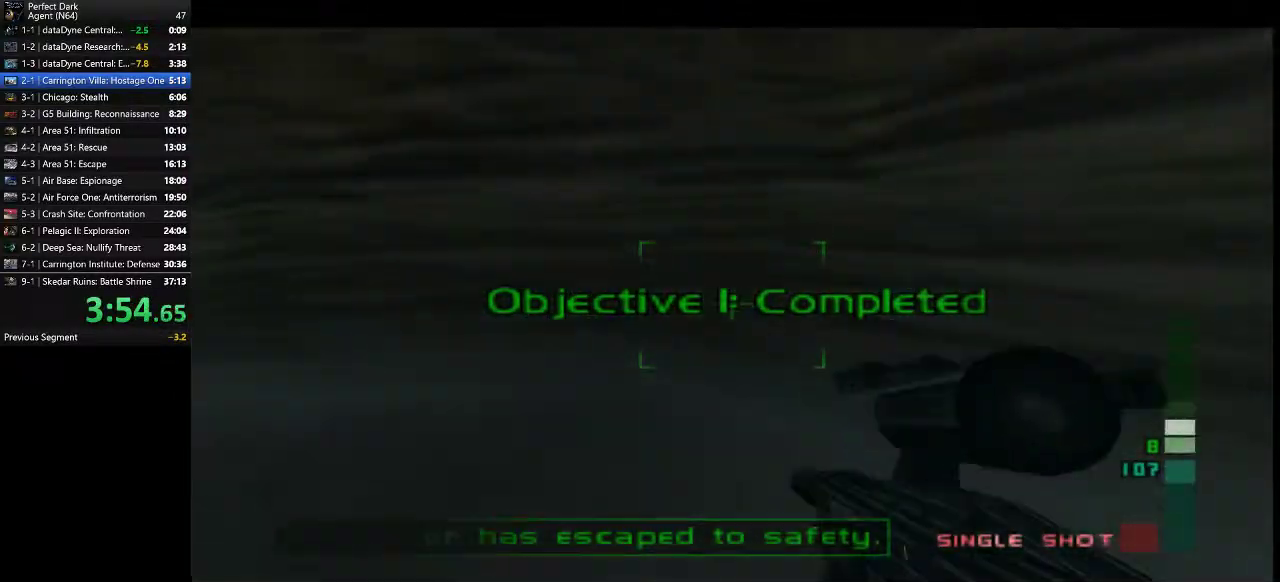
{"keys": ["a", "w"], "mouse": [], "events": []}
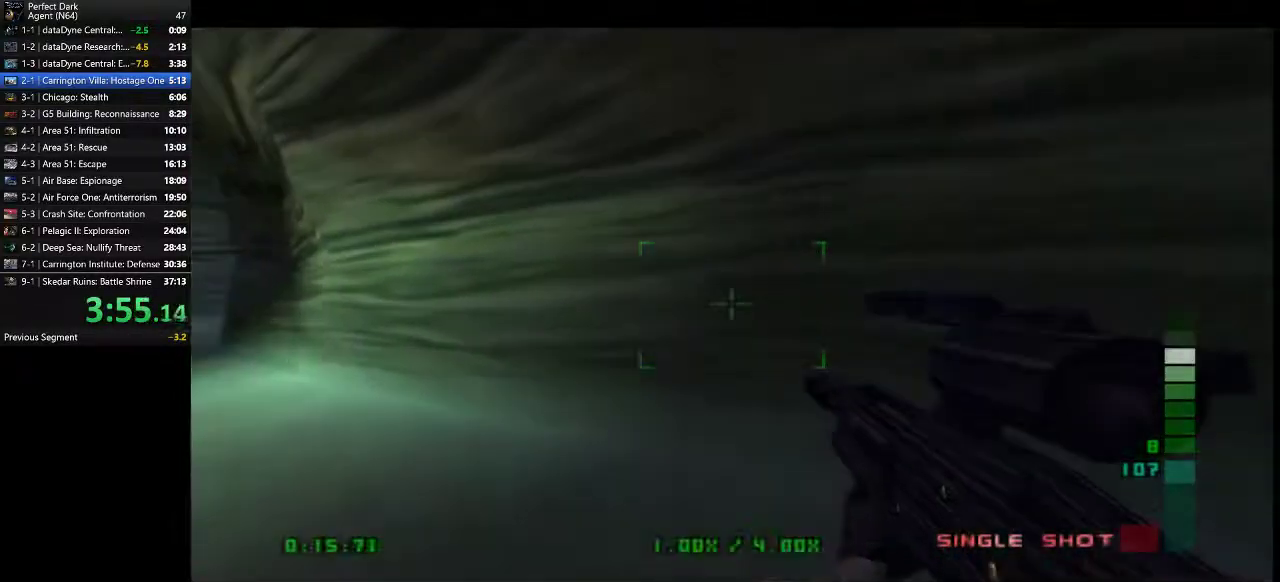
{"keys": ["a", "w"], "mouse": [], "events": []}
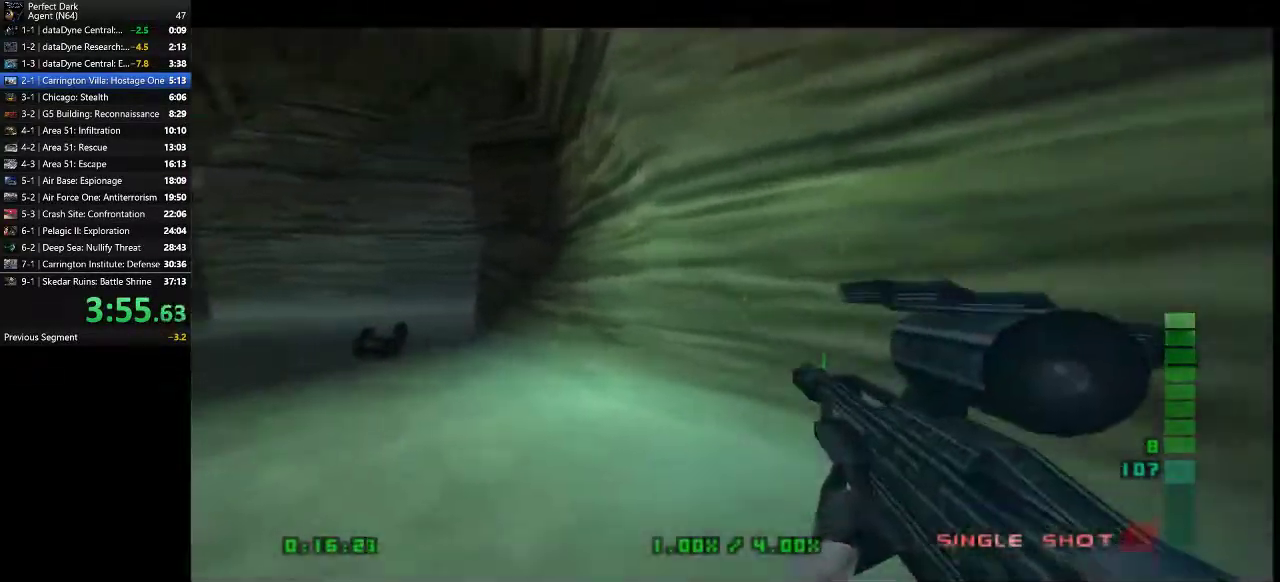
{"keys": ["a", "w"], "mouse": [], "events": []}
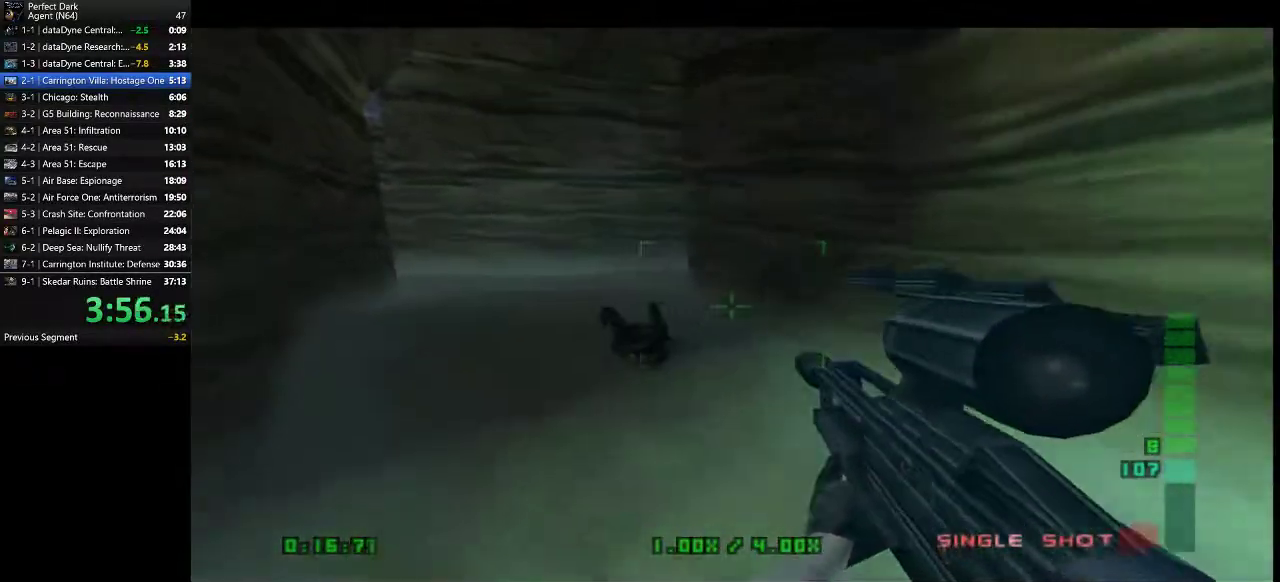
{"keys": ["a", "w"], "mouse": [], "events": [[117, "mouse_left", "down"], [217, "mouse_left", "up"]]}